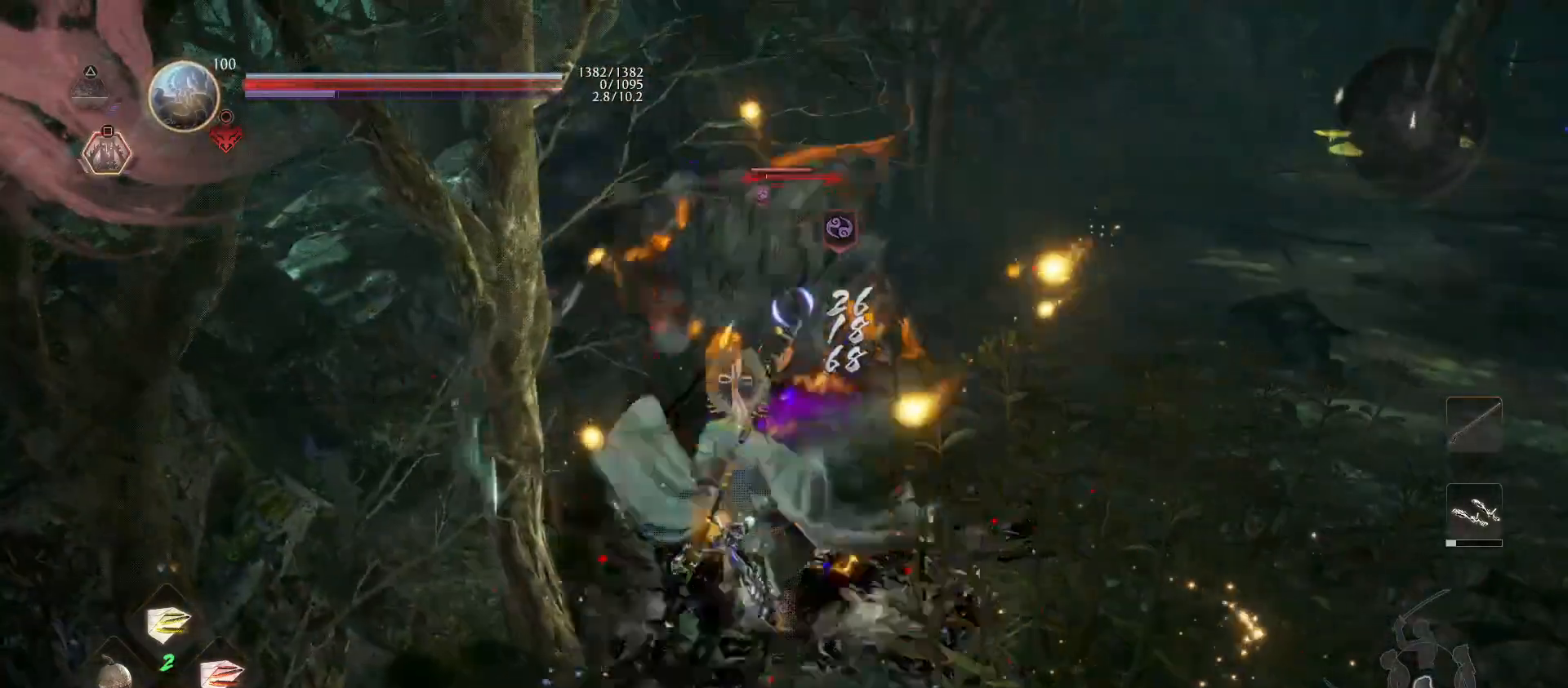
Gameplay with a controller (PlayStation layout); each line is a JSON object with the inputs held at the frame after it. "events" lists button and stick changes between this image and that frame as [ms after this image, input, new state], when the widget could be followed in between.
{"buttons": [], "left_stick": "up-right", "right_stick": "center", "events": [[33, "R2", "up"]]}
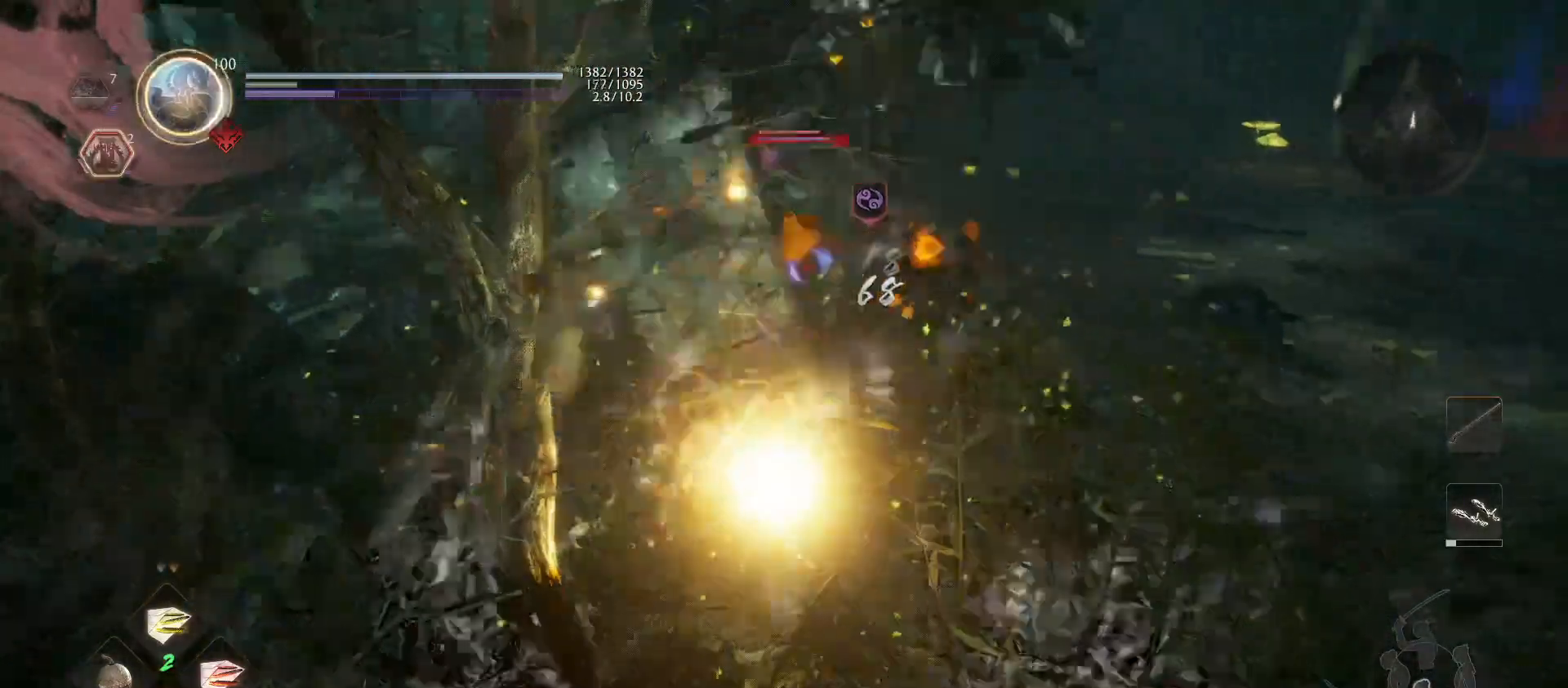
{"buttons": [], "left_stick": "up-right", "right_stick": "center", "events": []}
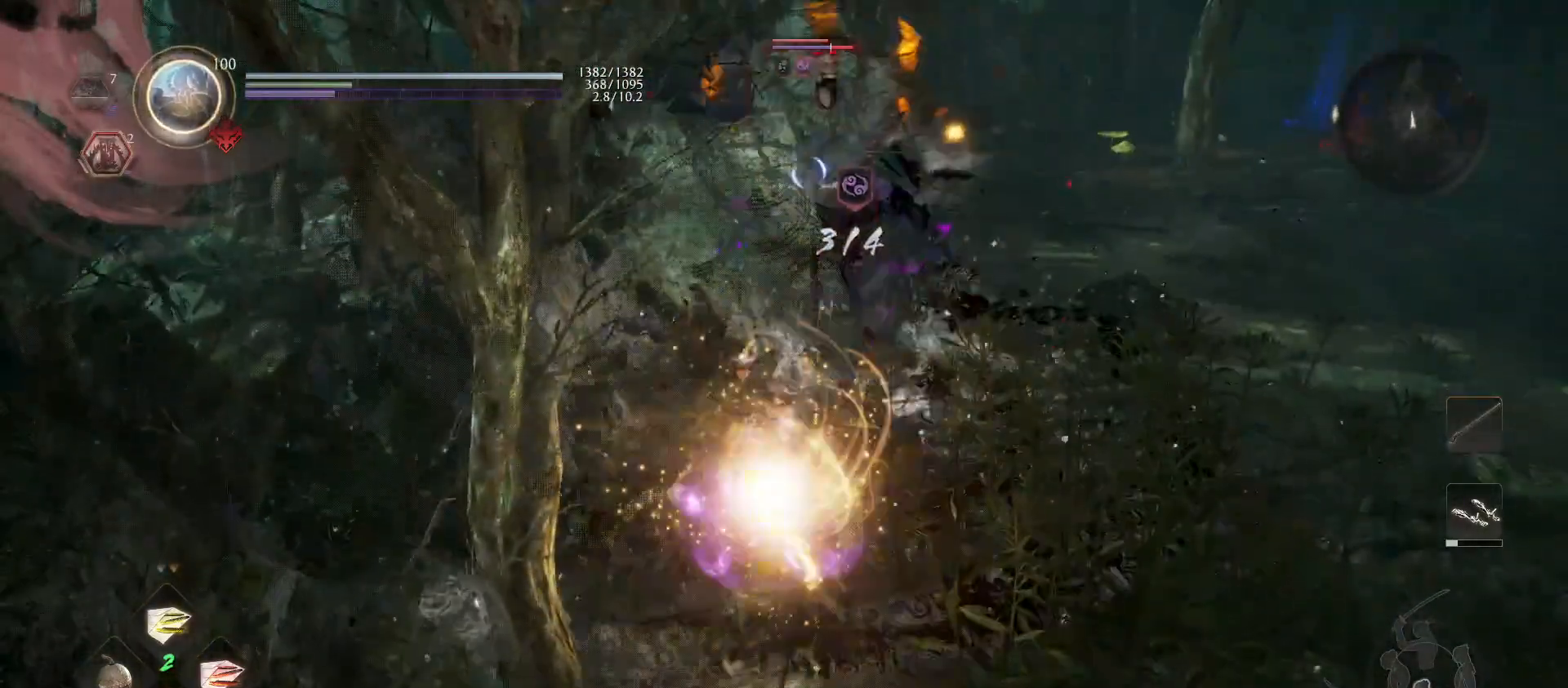
{"buttons": ["TRIANGLE", "R1"], "left_stick": "up-right", "right_stick": "center", "events": [[433, "R1", "down"], [500, "TRIANGLE", "down"]]}
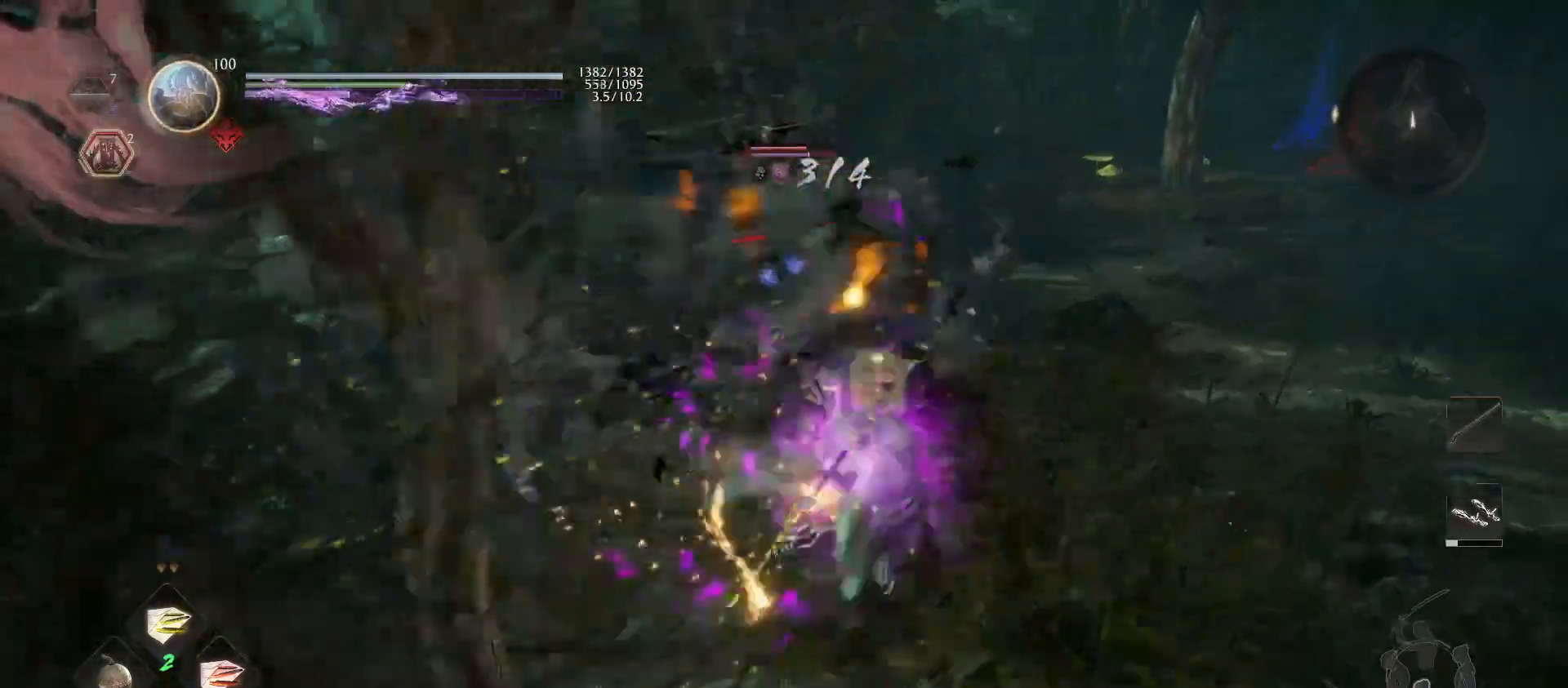
{"buttons": [], "left_stick": "up", "right_stick": "center", "events": [[67, "TRIANGLE", "up"], [67, "left_stick", "right"], [100, "R1", "up"], [167, "SQUARE", "down"], [167, "left_stick", "up-right"], [300, "SQUARE", "up"], [333, "left_stick", "up"]]}
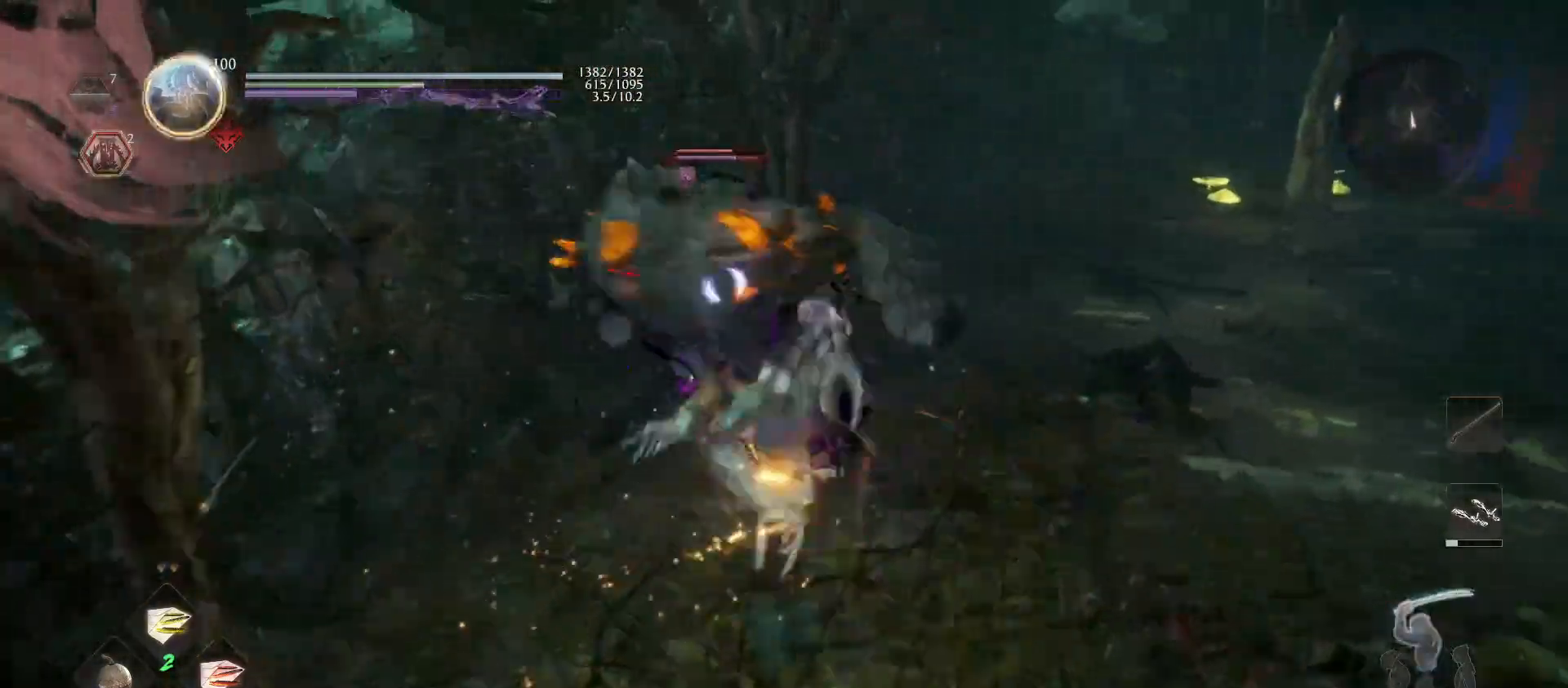
{"buttons": [], "left_stick": "down-right", "right_stick": "center", "events": [[100, "left_stick", "center"], [200, "left_stick", "down-right"]]}
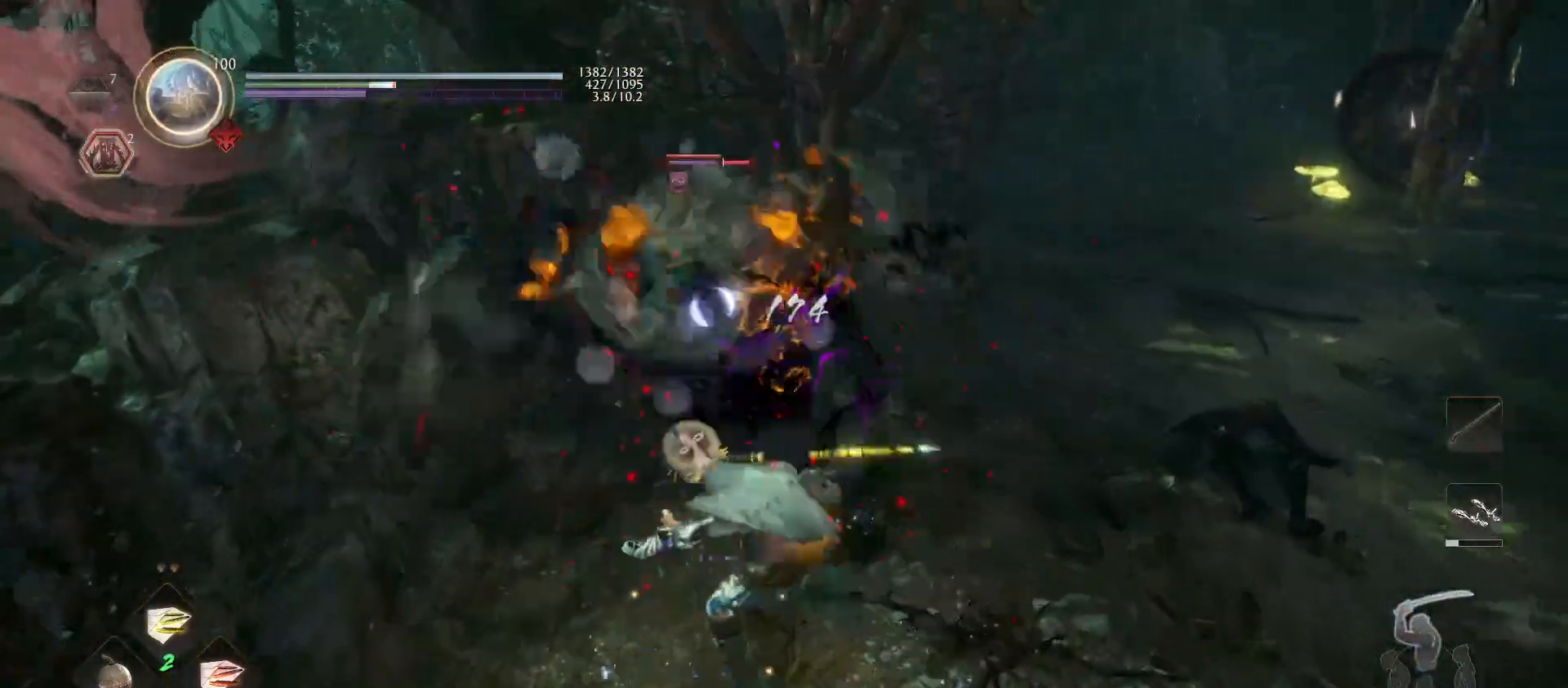
{"buttons": [], "left_stick": "down-right", "right_stick": "center", "events": [[33, "CROSS", "down"], [33, "R1", "down"], [133, "CROSS", "up"], [133, "R1", "up"], [200, "CROSS", "down"], [300, "CROSS", "up"]]}
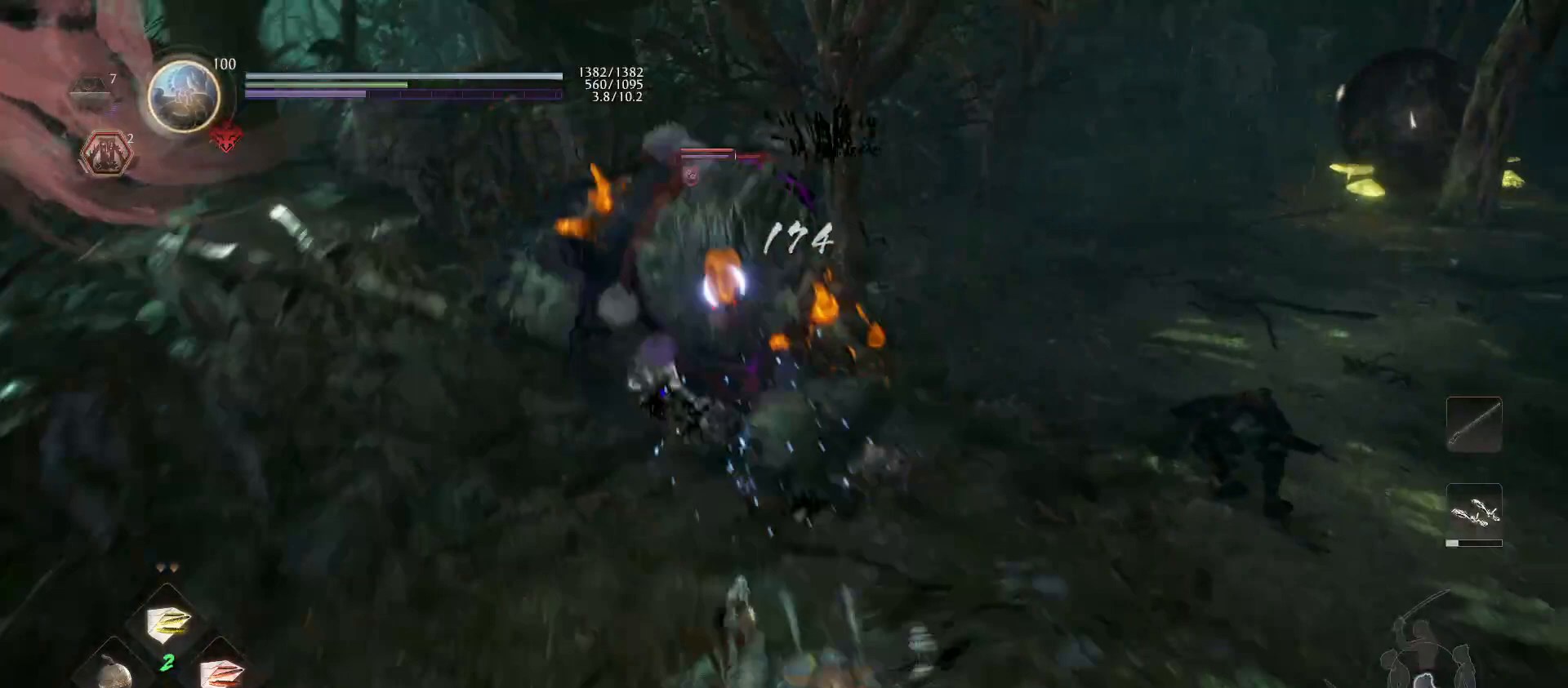
{"buttons": [], "left_stick": "down-right", "right_stick": "center", "events": [[267, "R1", "down"], [300, "CROSS", "down"], [433, "CROSS", "up"], [467, "R1", "up"]]}
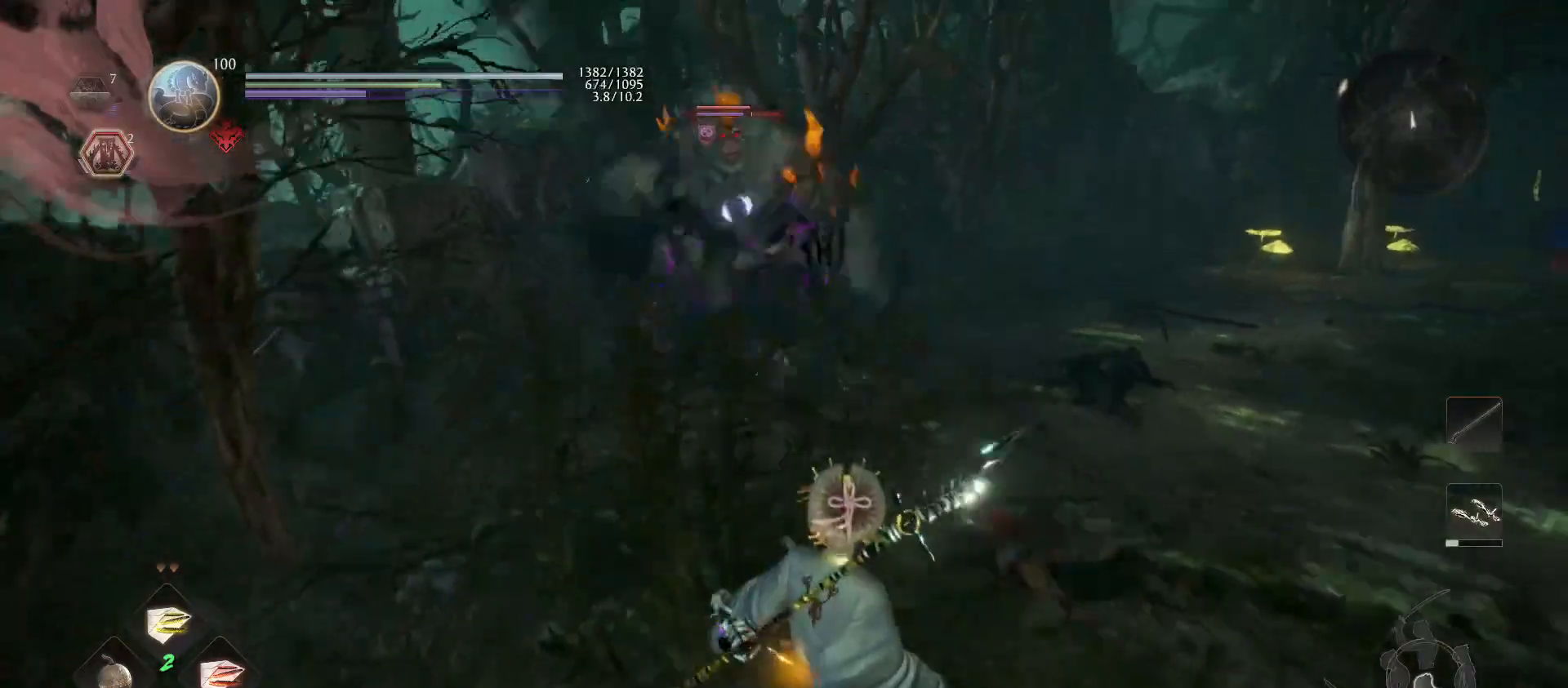
{"buttons": [], "left_stick": "up-right", "right_stick": "center", "events": [[467, "left_stick", "up-right"]]}
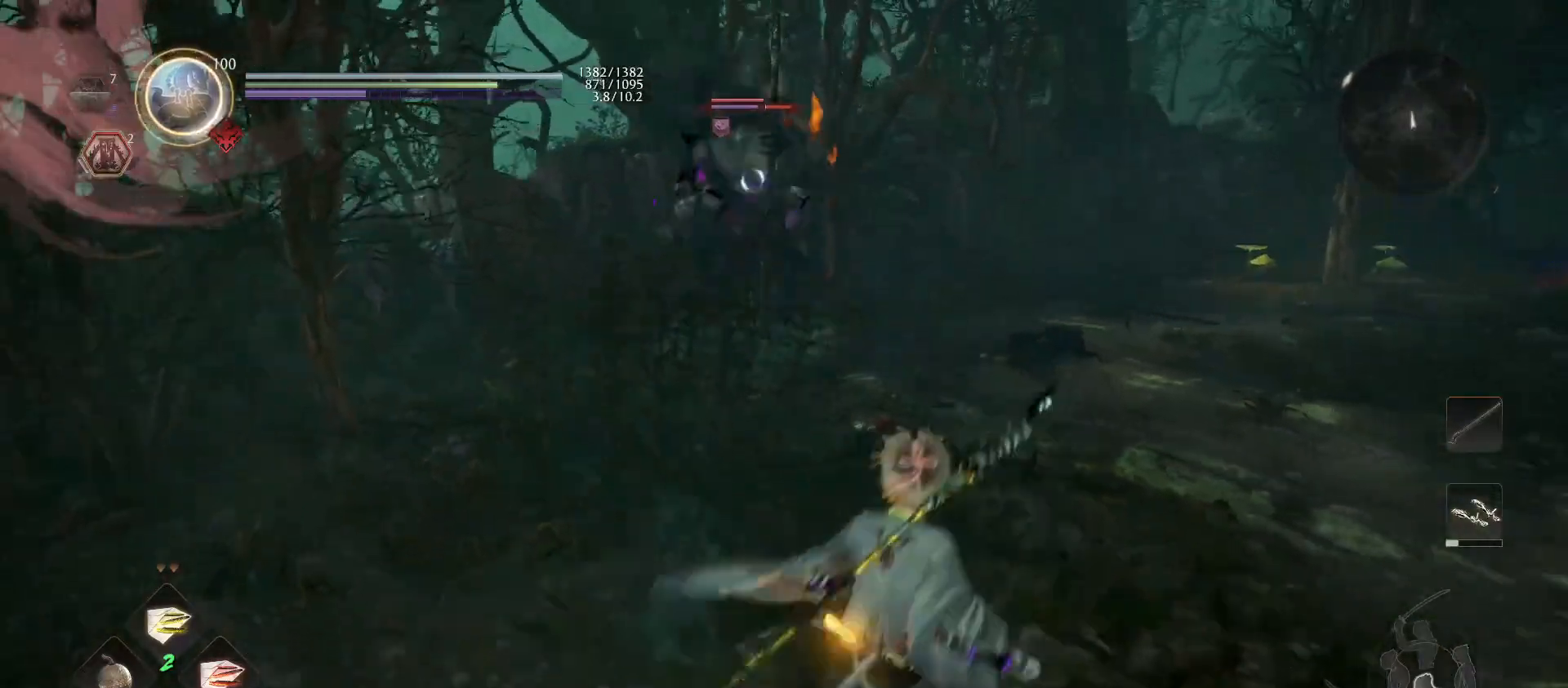
{"buttons": ["L1"], "left_stick": "up-right", "right_stick": "center", "events": [[500, "L1", "down"]]}
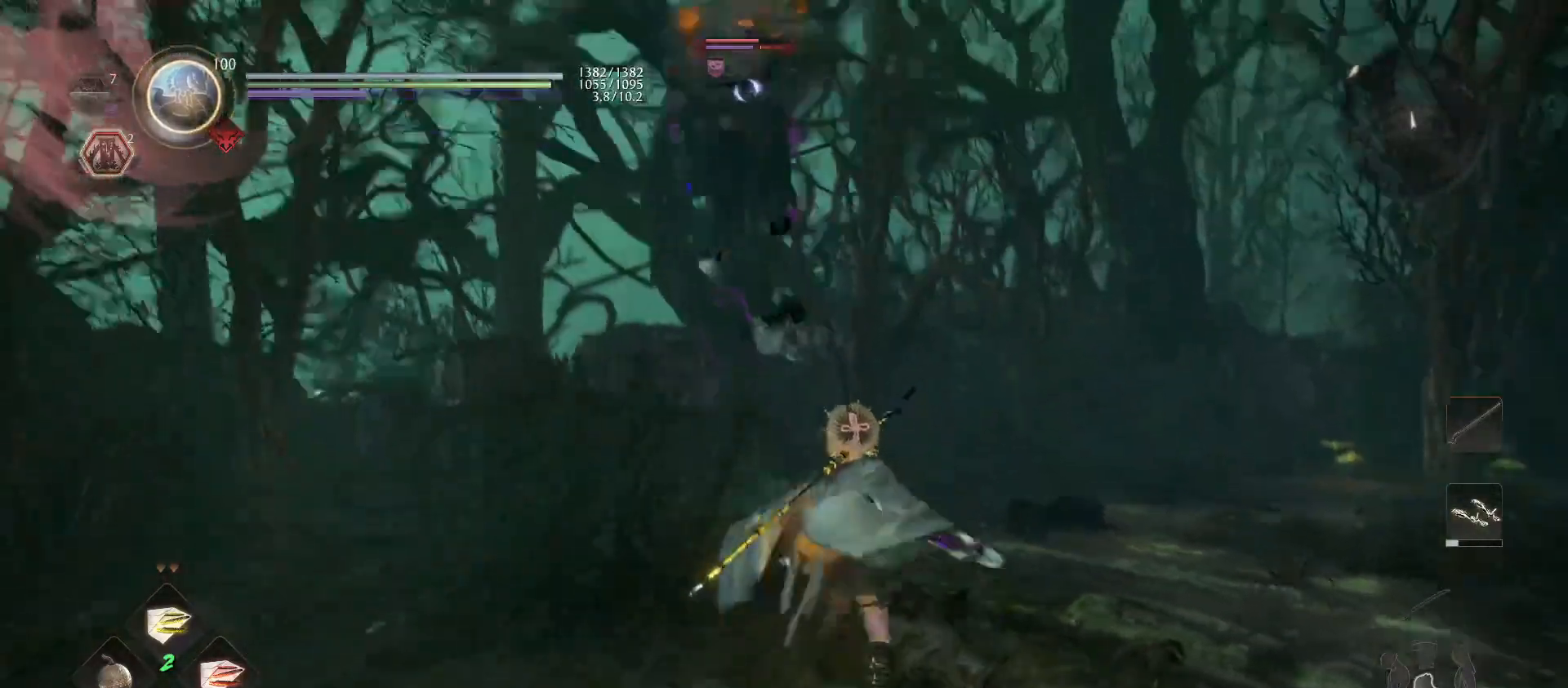
{"buttons": [], "left_stick": "up-right", "right_stick": "center", "events": [[267, "CROSS", "down"], [400, "CROSS", "up"], [500, "L1", "up"]]}
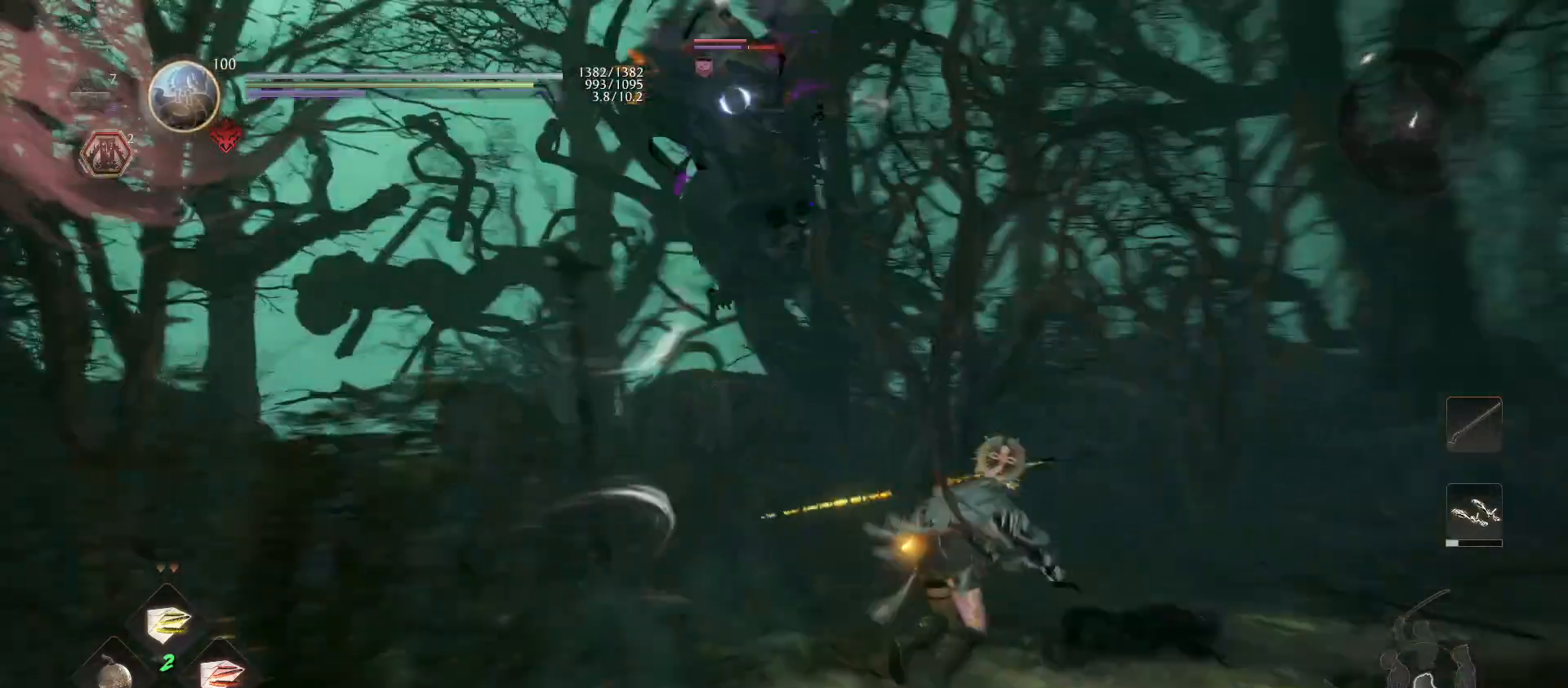
{"buttons": [], "left_stick": "center", "right_stick": "center", "events": [[367, "SQUARE", "down"], [400, "left_stick", "center"], [500, "SQUARE", "up"]]}
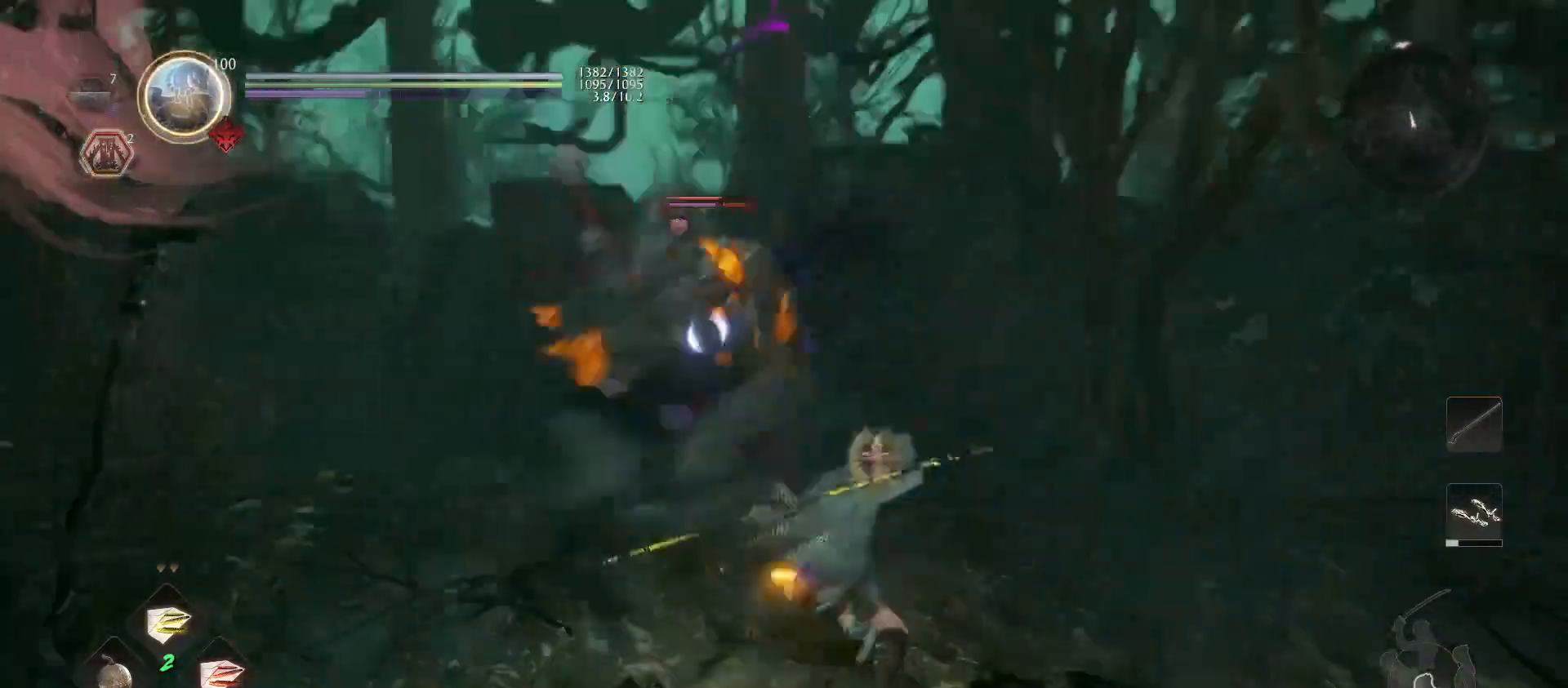
{"buttons": ["SQUARE"], "left_stick": "center", "right_stick": "center", "events": [[100, "SQUARE", "down"], [200, "SQUARE", "up"], [300, "SQUARE", "down"], [400, "SQUARE", "up"], [500, "SQUARE", "down"]]}
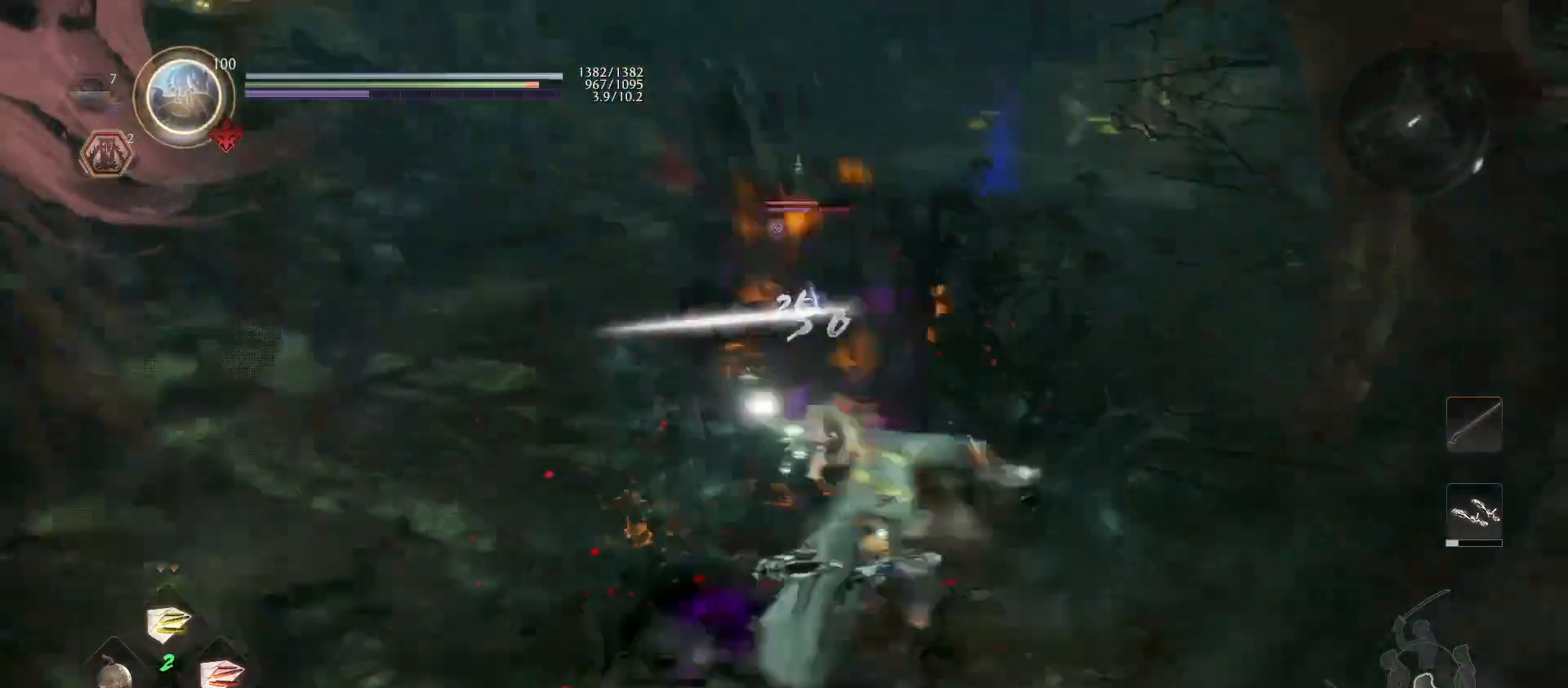
{"buttons": ["SQUARE"], "left_stick": "center", "right_stick": "center", "events": [[133, "SQUARE", "up"], [200, "SQUARE", "down"], [333, "SQUARE", "up"], [400, "SQUARE", "down"]]}
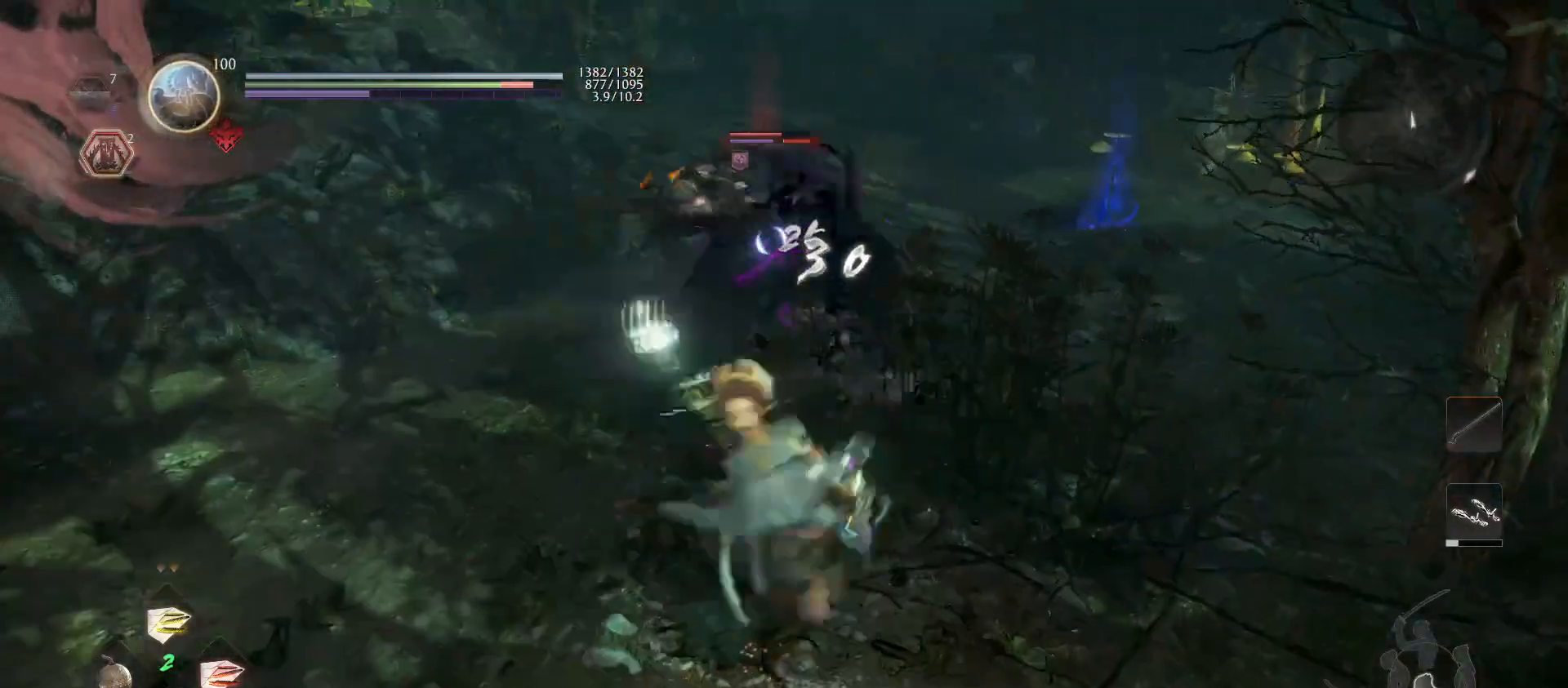
{"buttons": [], "left_stick": "center", "right_stick": "center", "events": [[33, "SQUARE", "up"], [167, "TRIANGLE", "down"], [300, "TRIANGLE", "up"], [367, "TRIANGLE", "down"], [500, "TRIANGLE", "up"]]}
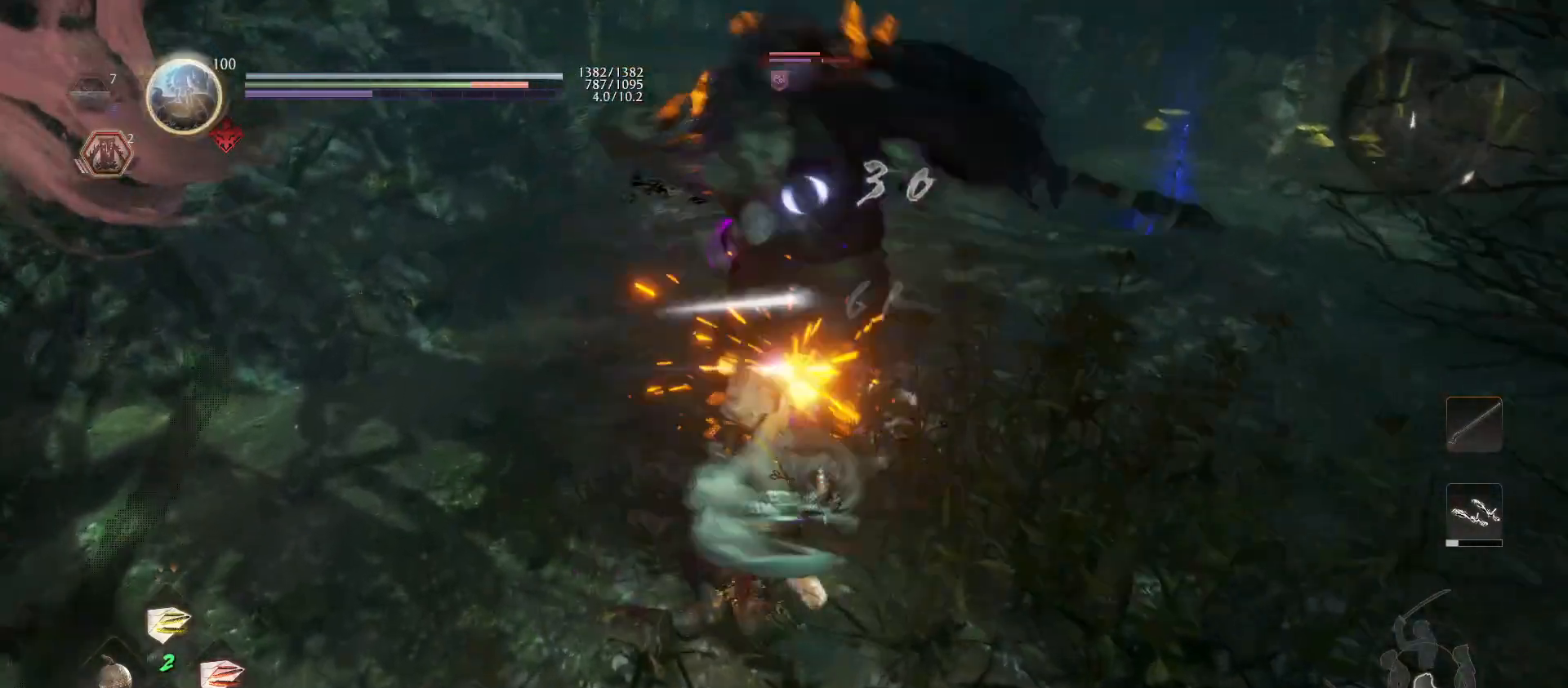
{"buttons": ["TRIANGLE"], "left_stick": "center", "right_stick": "center", "events": [[67, "TRIANGLE", "down"], [200, "TRIANGLE", "up"], [267, "TRIANGLE", "down"], [400, "TRIANGLE", "up"], [467, "TRIANGLE", "down"]]}
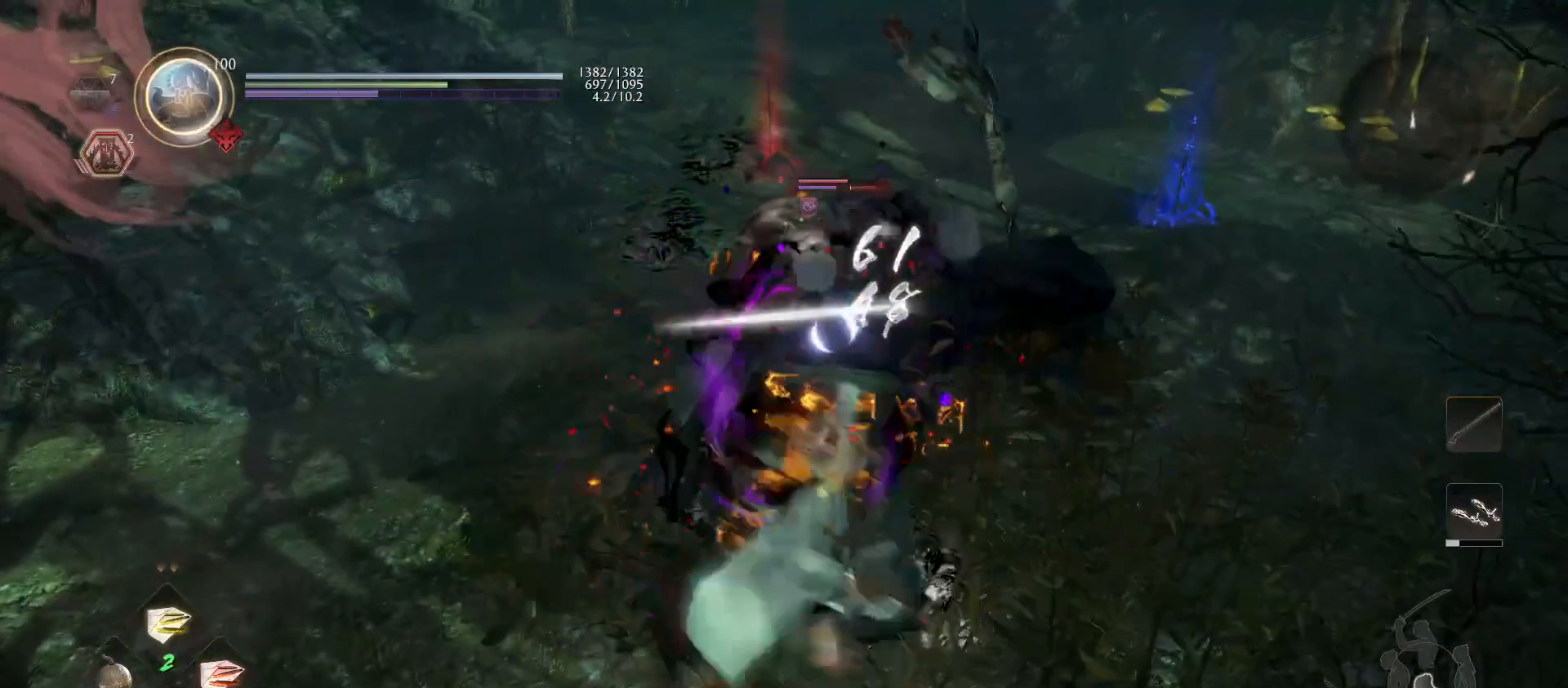
{"buttons": [], "left_stick": "center", "right_stick": "center", "events": [[67, "TRIANGLE", "up"]]}
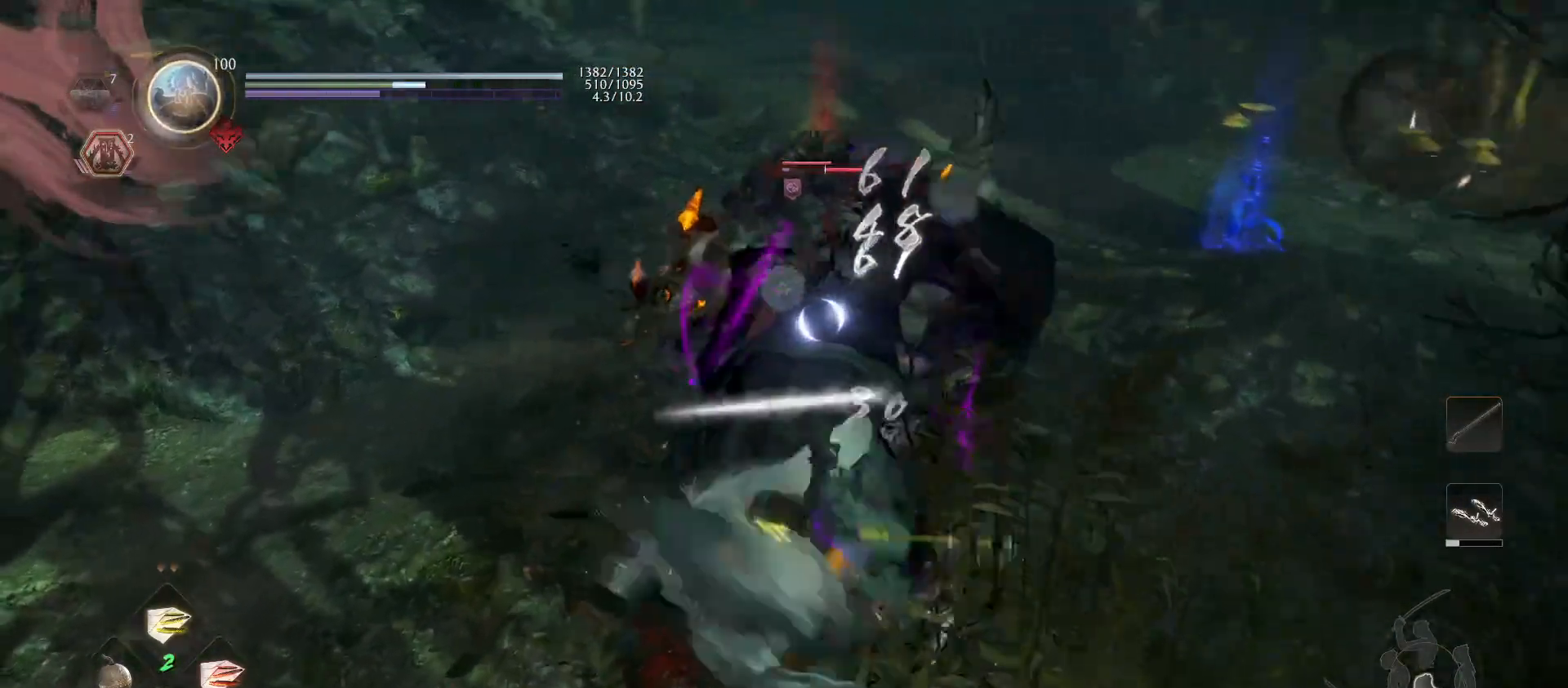
{"buttons": ["CROSS"], "left_stick": "down-left", "right_stick": "center", "events": [[500, "CROSS", "down"], [500, "left_stick", "down-left"]]}
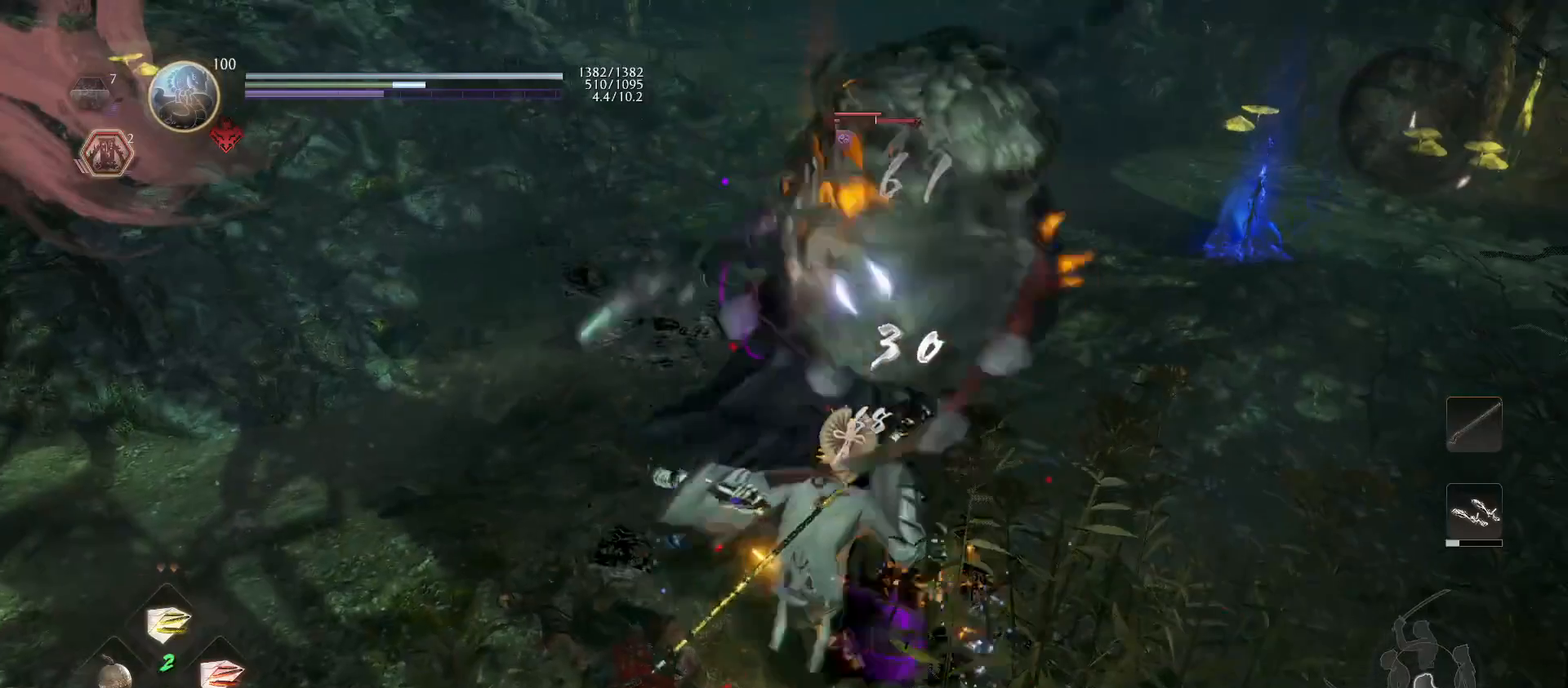
{"buttons": [], "left_stick": "up-left", "right_stick": "center", "events": [[133, "CROSS", "up"], [500, "left_stick", "up-left"]]}
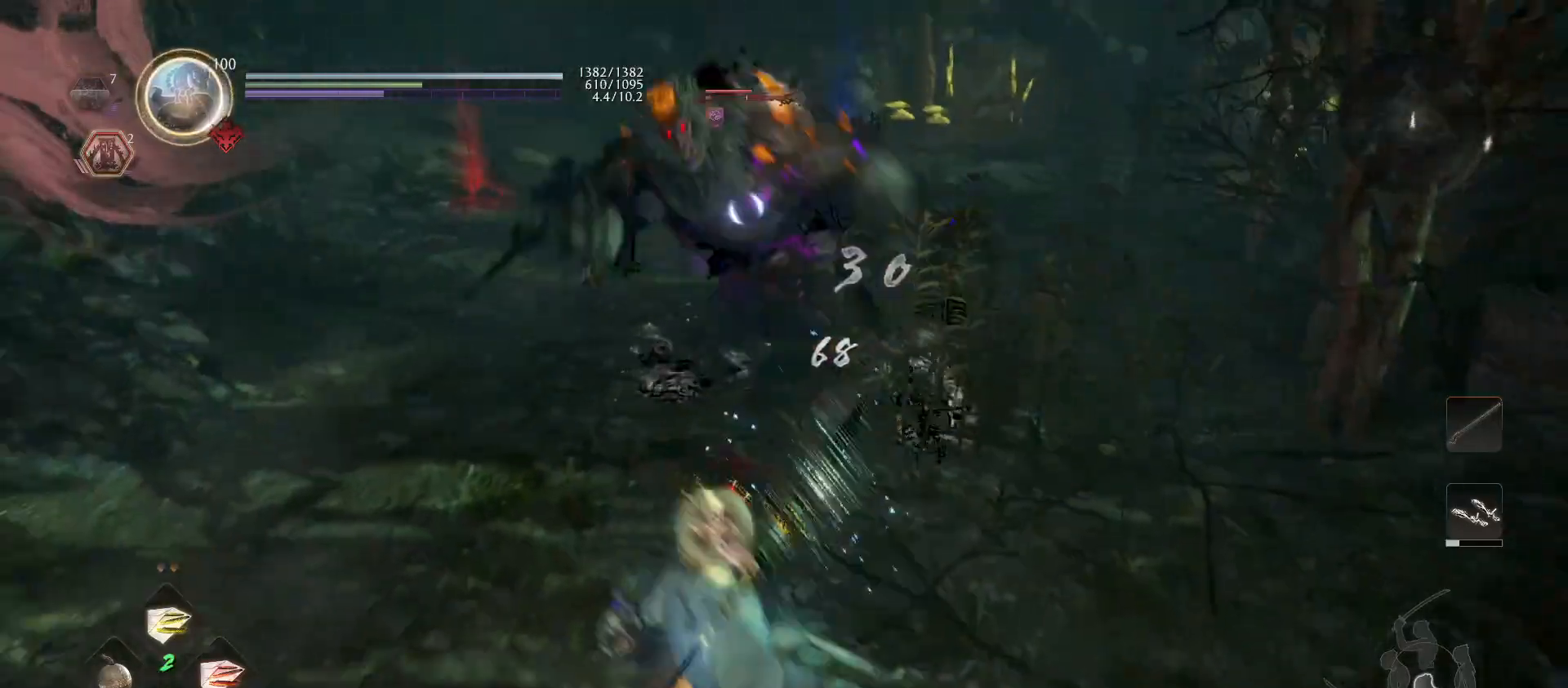
{"buttons": [], "left_stick": "up", "right_stick": "center", "events": [[67, "left_stick", "up"], [267, "R1", "down"], [300, "SQUARE", "down"], [400, "SQUARE", "up"], [433, "R1", "up"]]}
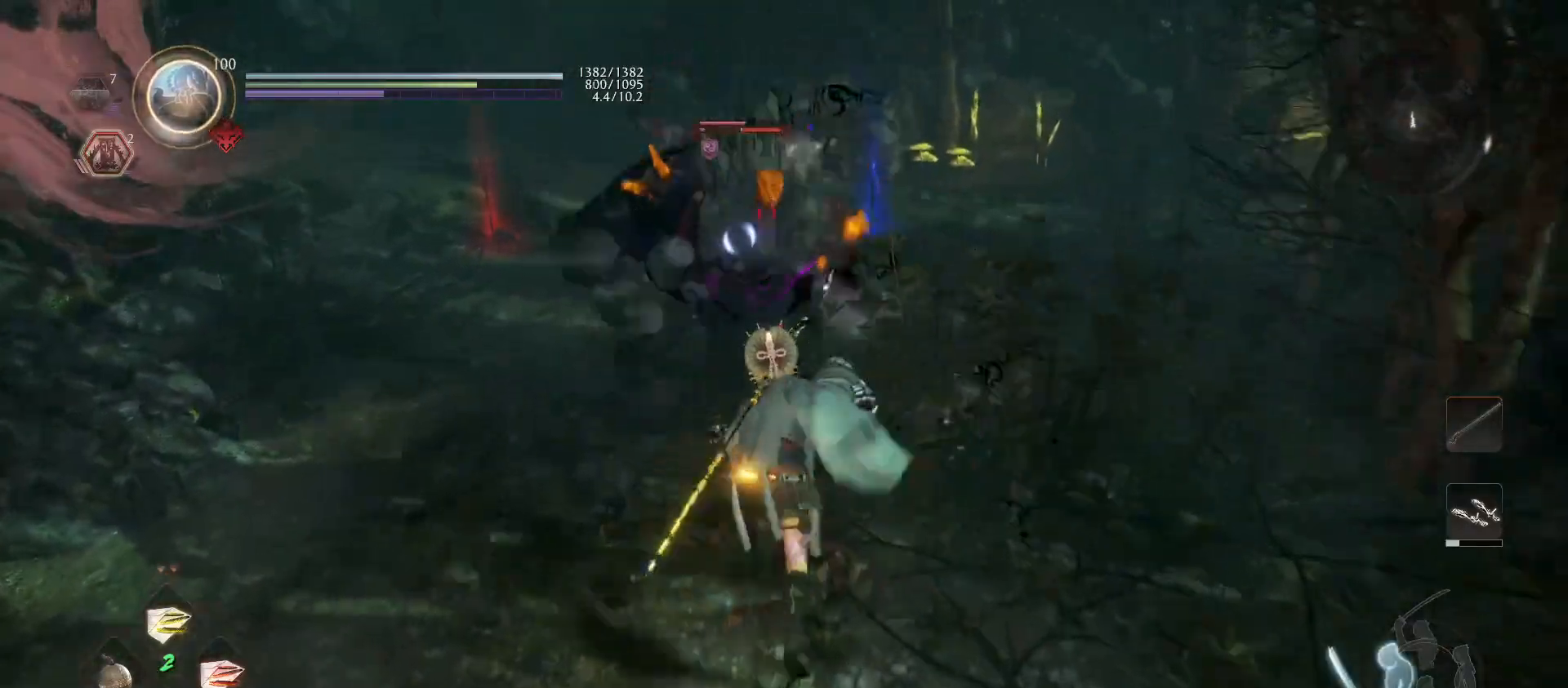
{"buttons": ["SQUARE"], "left_stick": "up", "right_stick": "center", "events": [[33, "CROSS", "down"], [100, "CROSS", "up"], [400, "SQUARE", "down"]]}
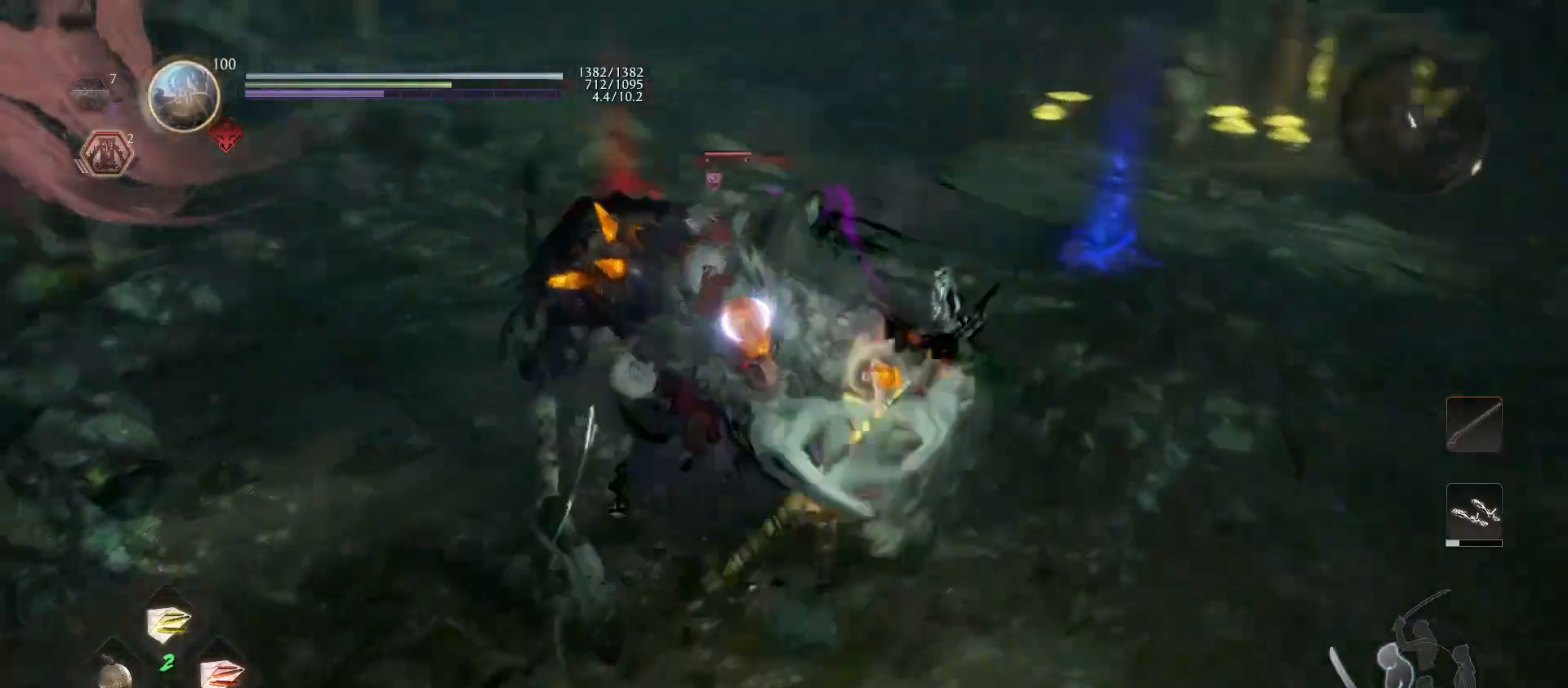
{"buttons": ["TRIANGLE"], "left_stick": "up", "right_stick": "center", "events": [[33, "SQUARE", "up"], [233, "TRIANGLE", "down"], [333, "TRIANGLE", "up"], [433, "TRIANGLE", "down"]]}
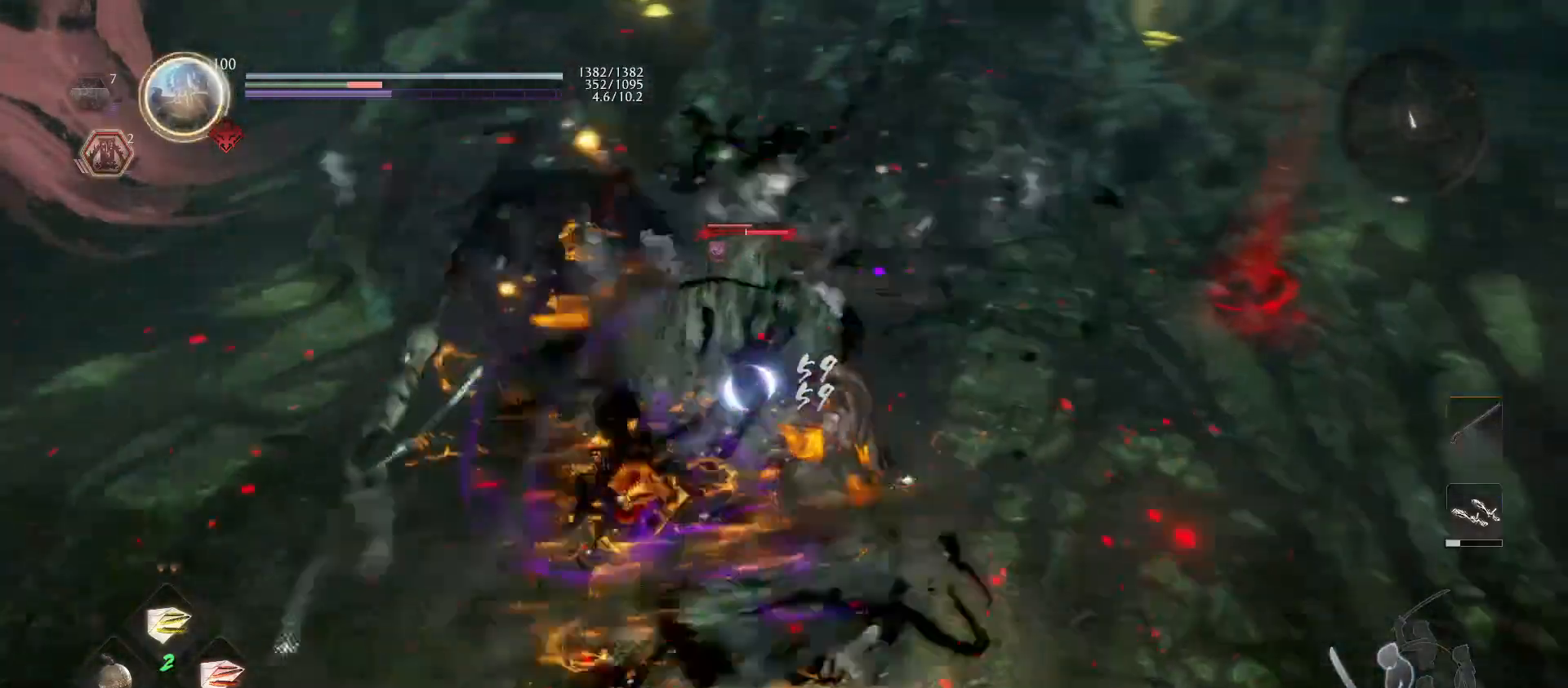
{"buttons": ["TRIANGLE"], "left_stick": "up", "right_stick": "center", "events": [[33, "TRIANGLE", "up"], [100, "TRIANGLE", "down"], [233, "TRIANGLE", "up"], [300, "TRIANGLE", "down"], [400, "TRIANGLE", "up"], [500, "TRIANGLE", "down"]]}
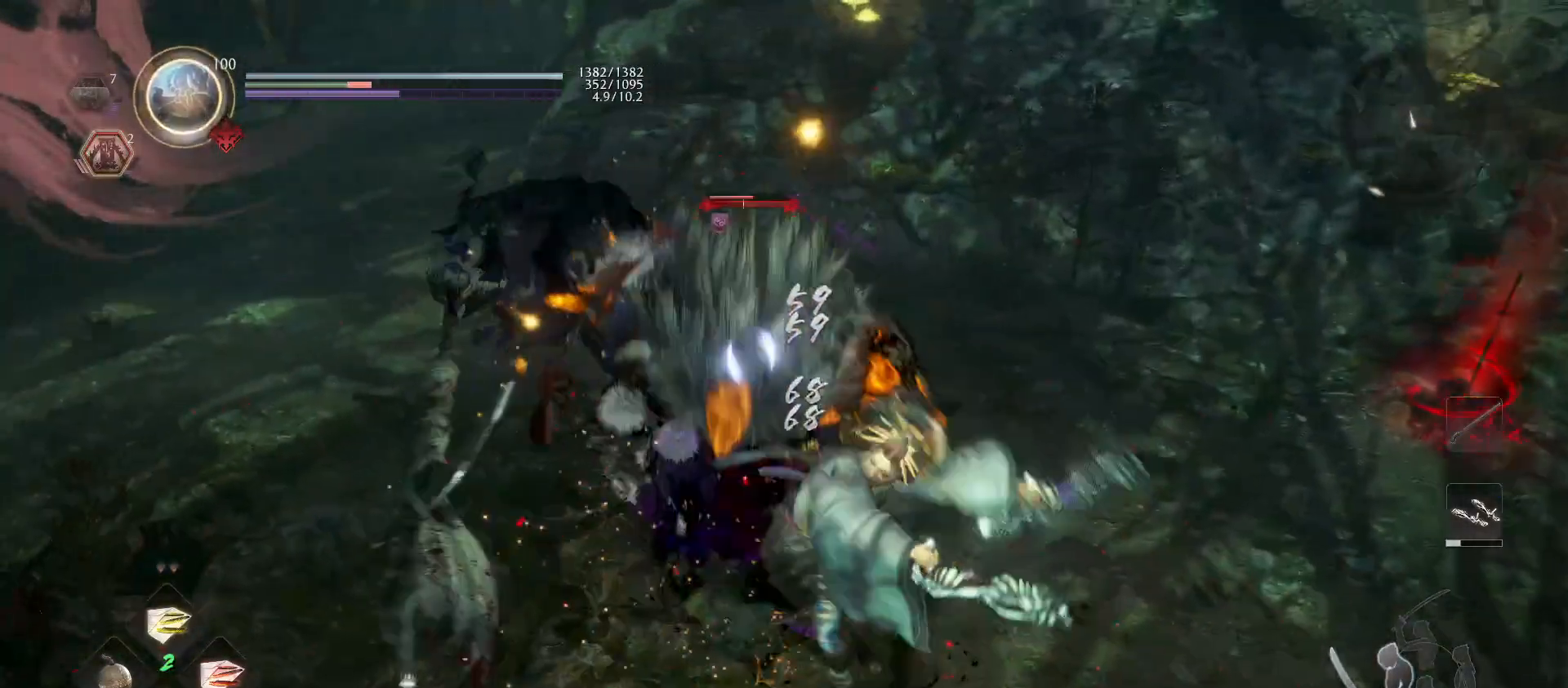
{"buttons": [], "left_stick": "up", "right_stick": "center", "events": [[100, "TRIANGLE", "up"]]}
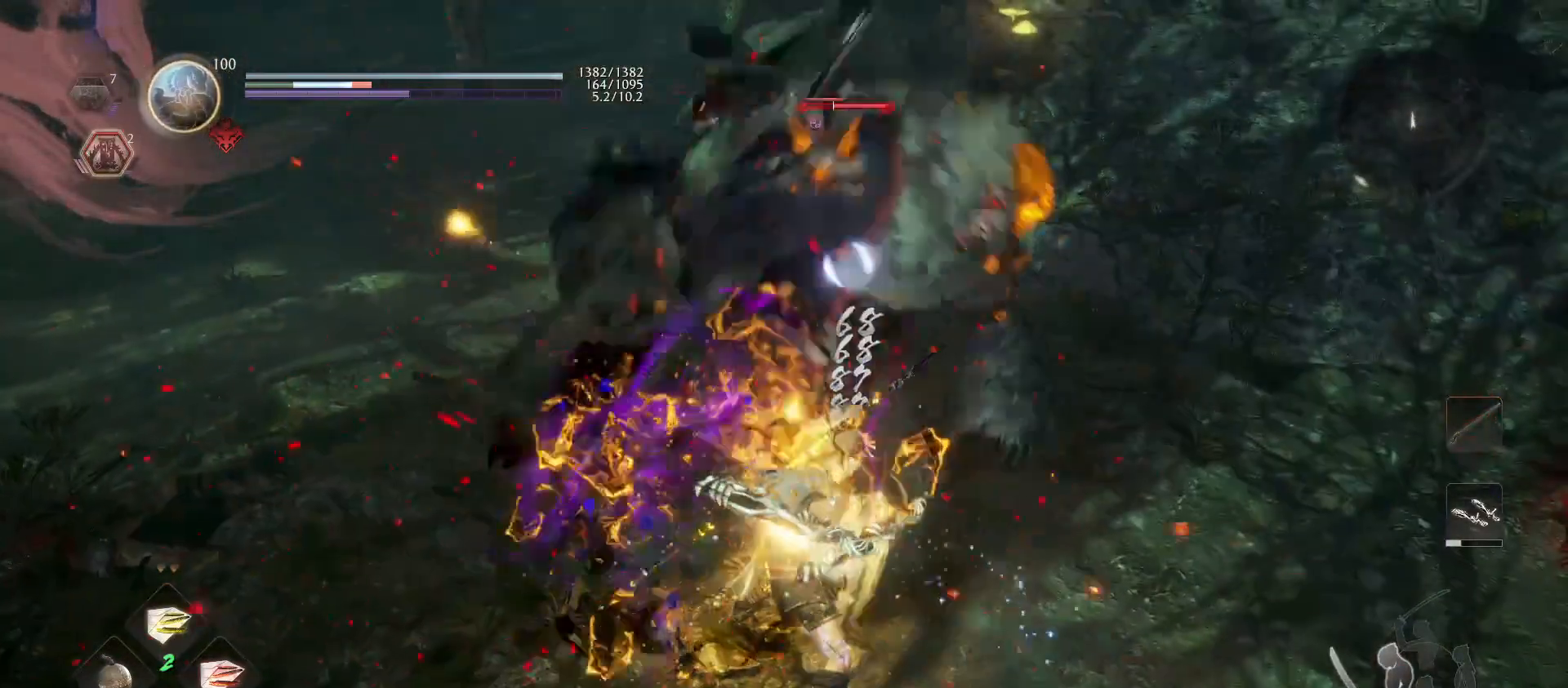
{"buttons": ["SQUARE"], "left_stick": "center", "right_stick": "center", "events": [[233, "R1", "down"], [267, "TRIANGLE", "down"], [267, "left_stick", "center"], [300, "TRIANGLE", "up"], [333, "R1", "up"], [400, "SQUARE", "down"]]}
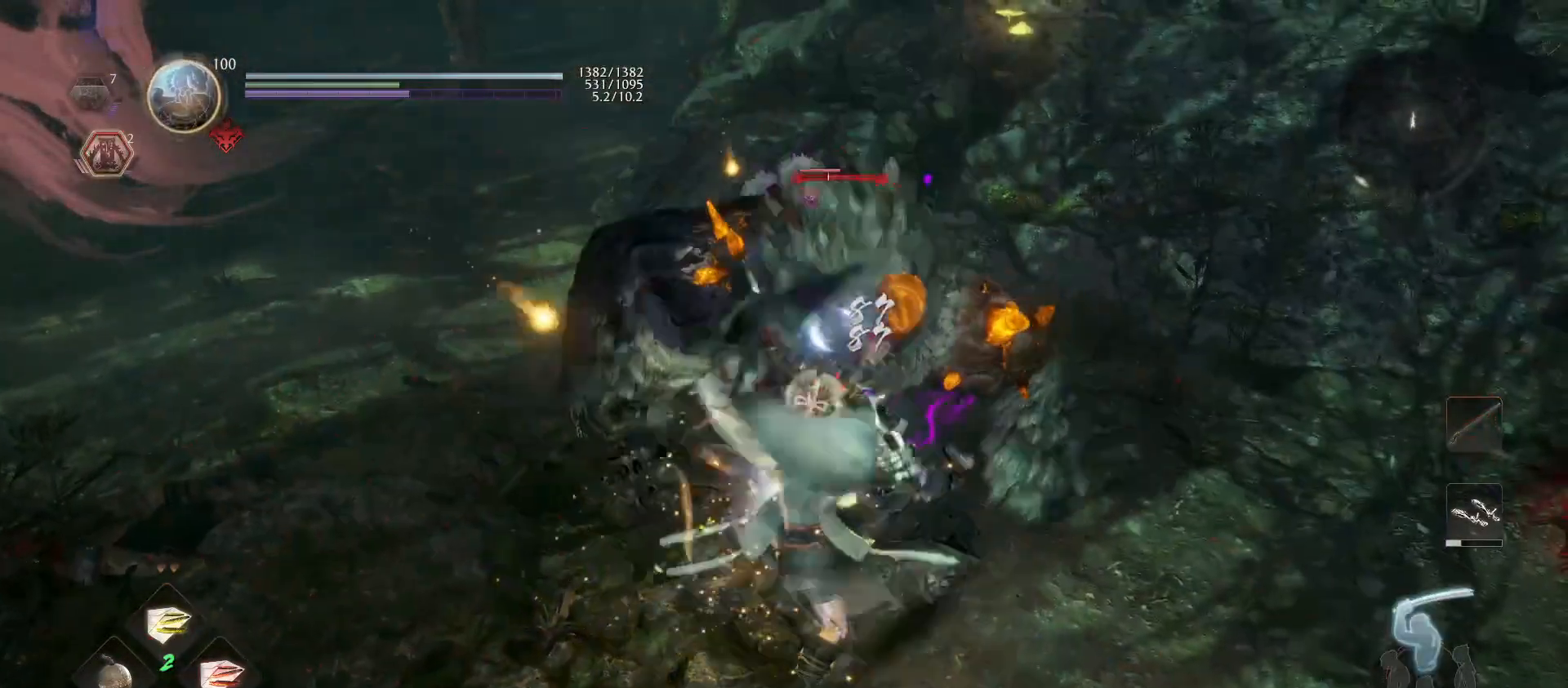
{"buttons": [], "left_stick": "center", "right_stick": "center", "events": [[33, "SQUARE", "up"], [100, "SQUARE", "down"], [233, "SQUARE", "up"], [367, "TRIANGLE", "down"], [467, "TRIANGLE", "up"]]}
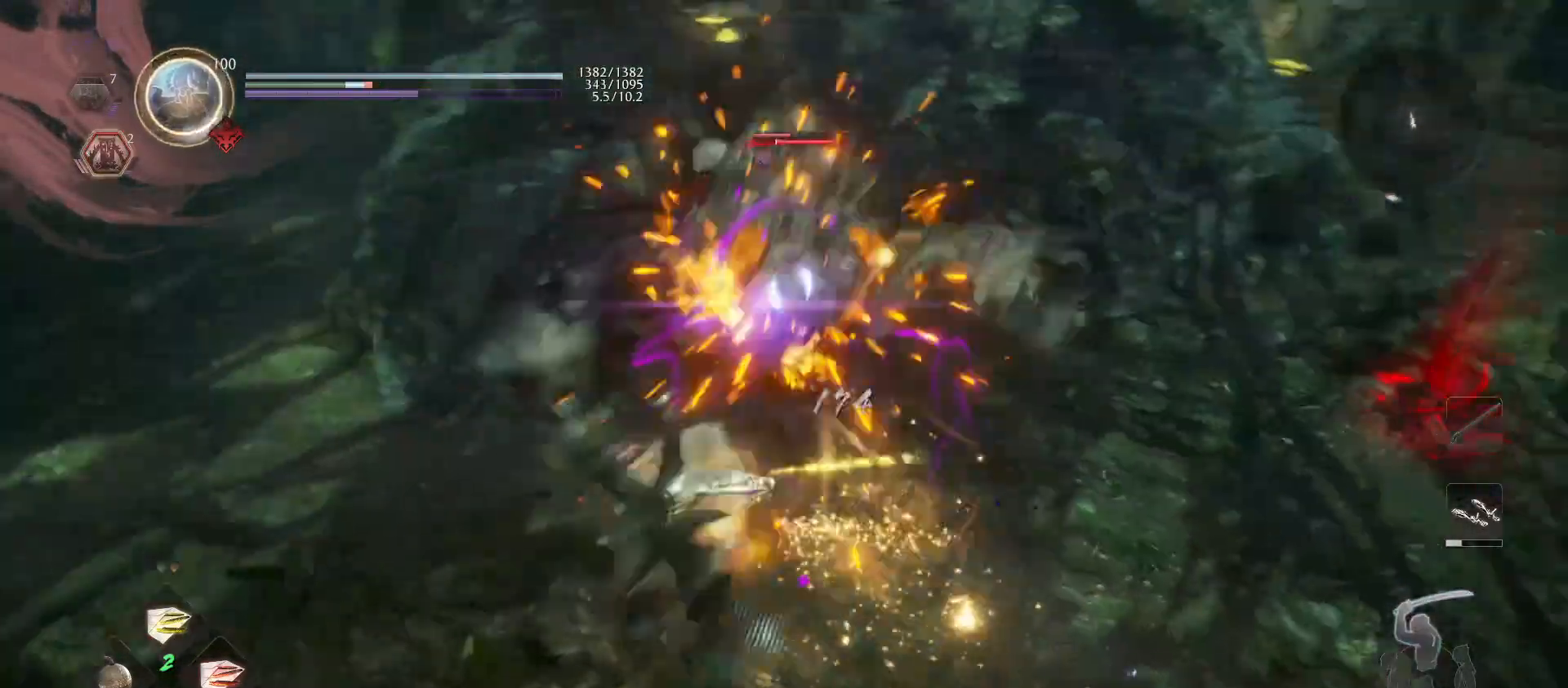
{"buttons": [], "left_stick": "center", "right_stick": "center", "events": [[33, "TRIANGLE", "down"], [200, "TRIANGLE", "up"], [233, "TRIANGLE", "down"], [367, "TRIANGLE", "up"]]}
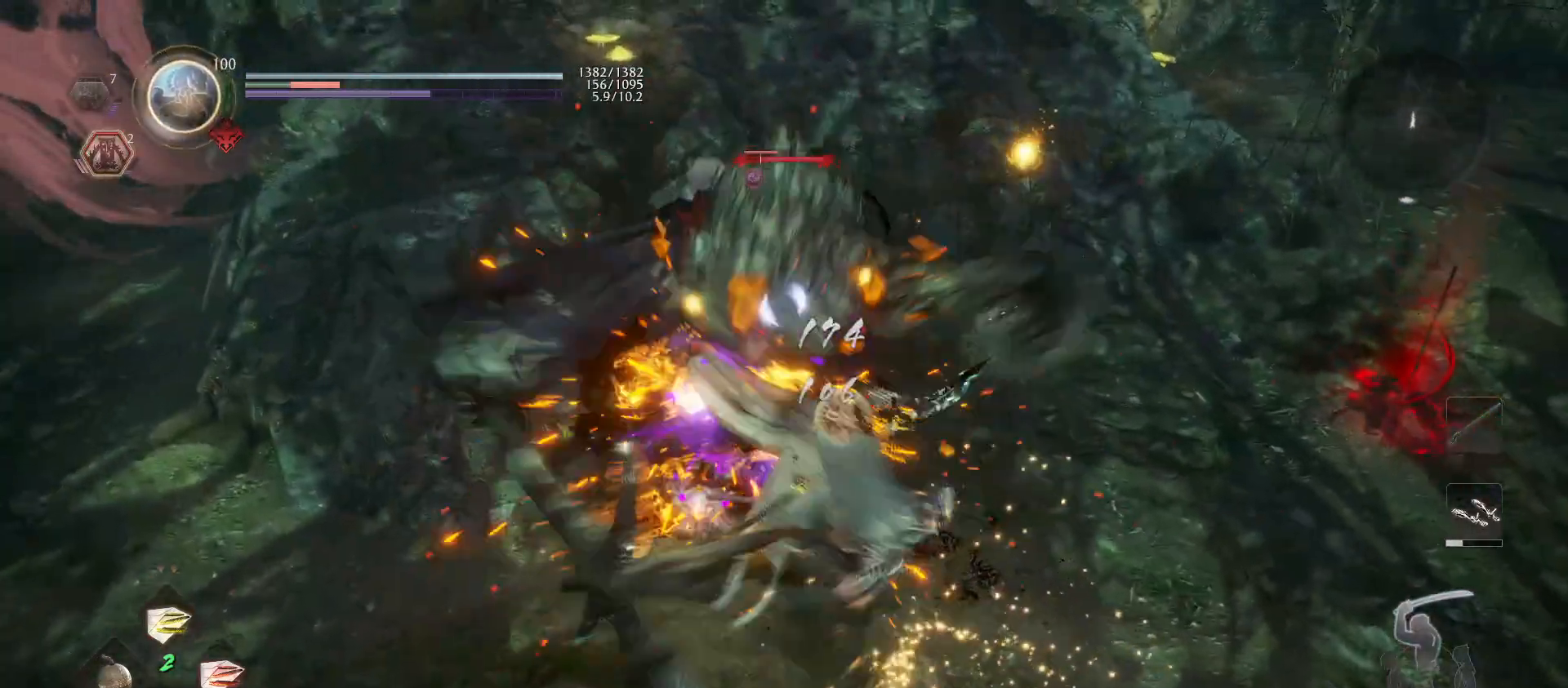
{"buttons": [], "left_stick": "center", "right_stick": "center", "events": [[200, "R1", "down"], [267, "TRIANGLE", "down"], [367, "TRIANGLE", "up"], [400, "R1", "up"]]}
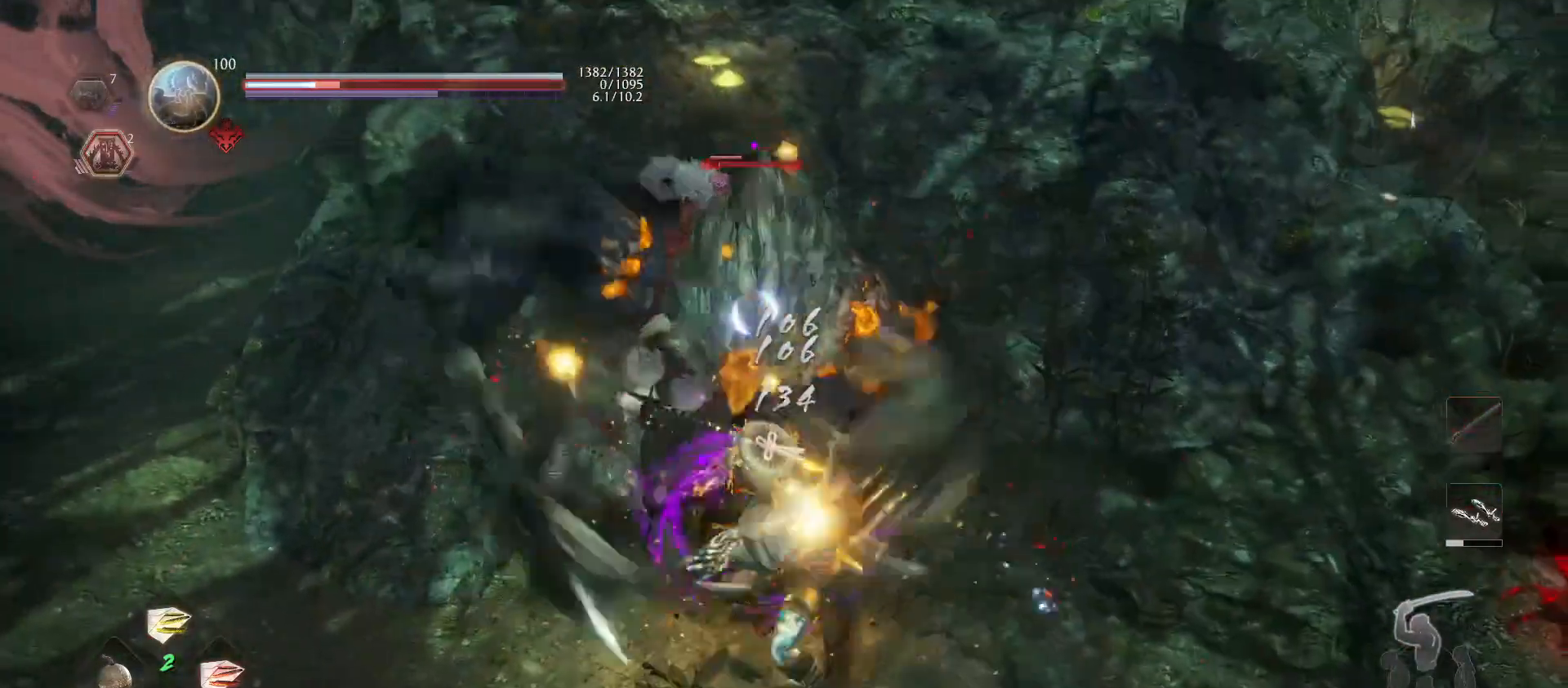
{"buttons": ["SQUARE"], "left_stick": "center", "right_stick": "center", "events": [[67, "R1", "down"], [100, "TRIANGLE", "down"], [200, "TRIANGLE", "up"], [233, "R1", "up"], [267, "TRIANGLE", "down"], [367, "TRIANGLE", "up"], [467, "SQUARE", "down"]]}
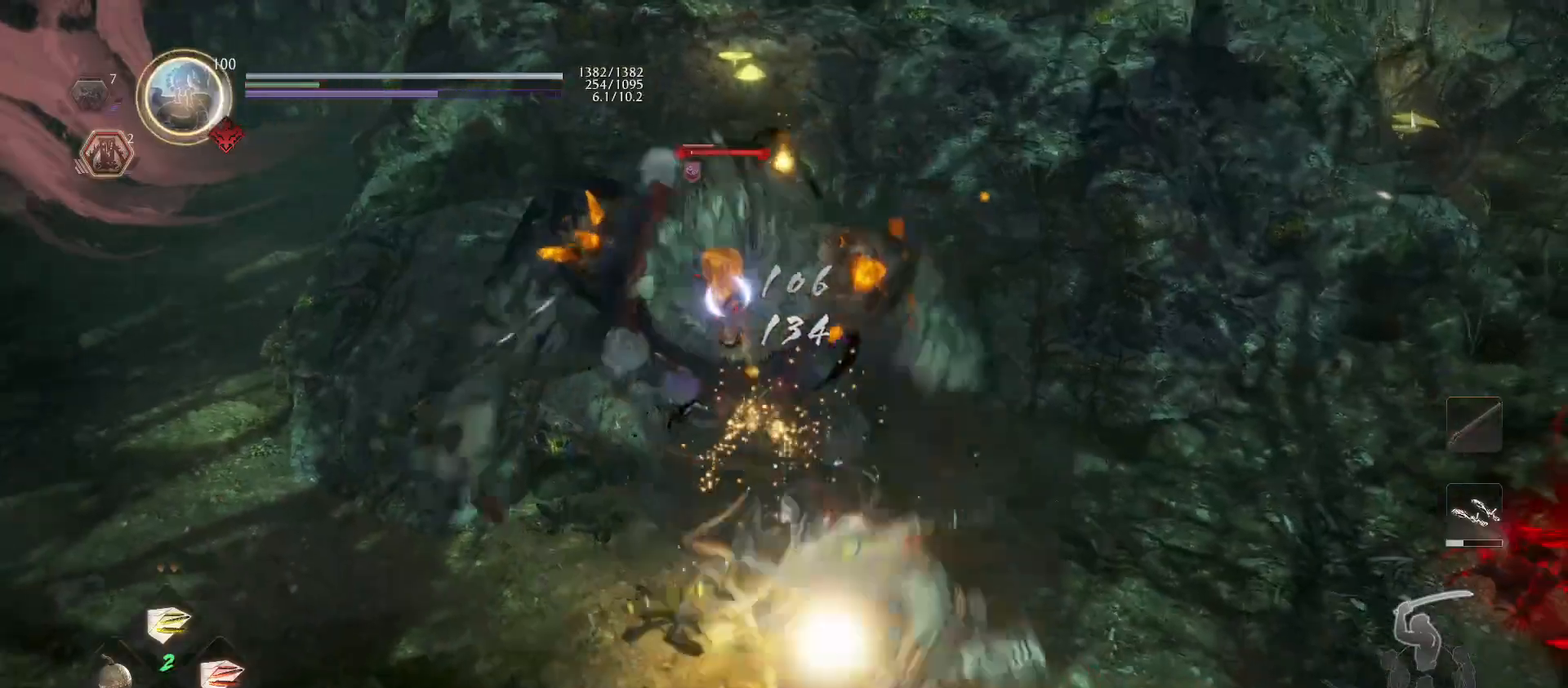
{"buttons": ["SQUARE"], "left_stick": "center", "right_stick": "center", "events": [[100, "SQUARE", "up"], [200, "SQUARE", "down"], [333, "SQUARE", "up"], [400, "SQUARE", "down"]]}
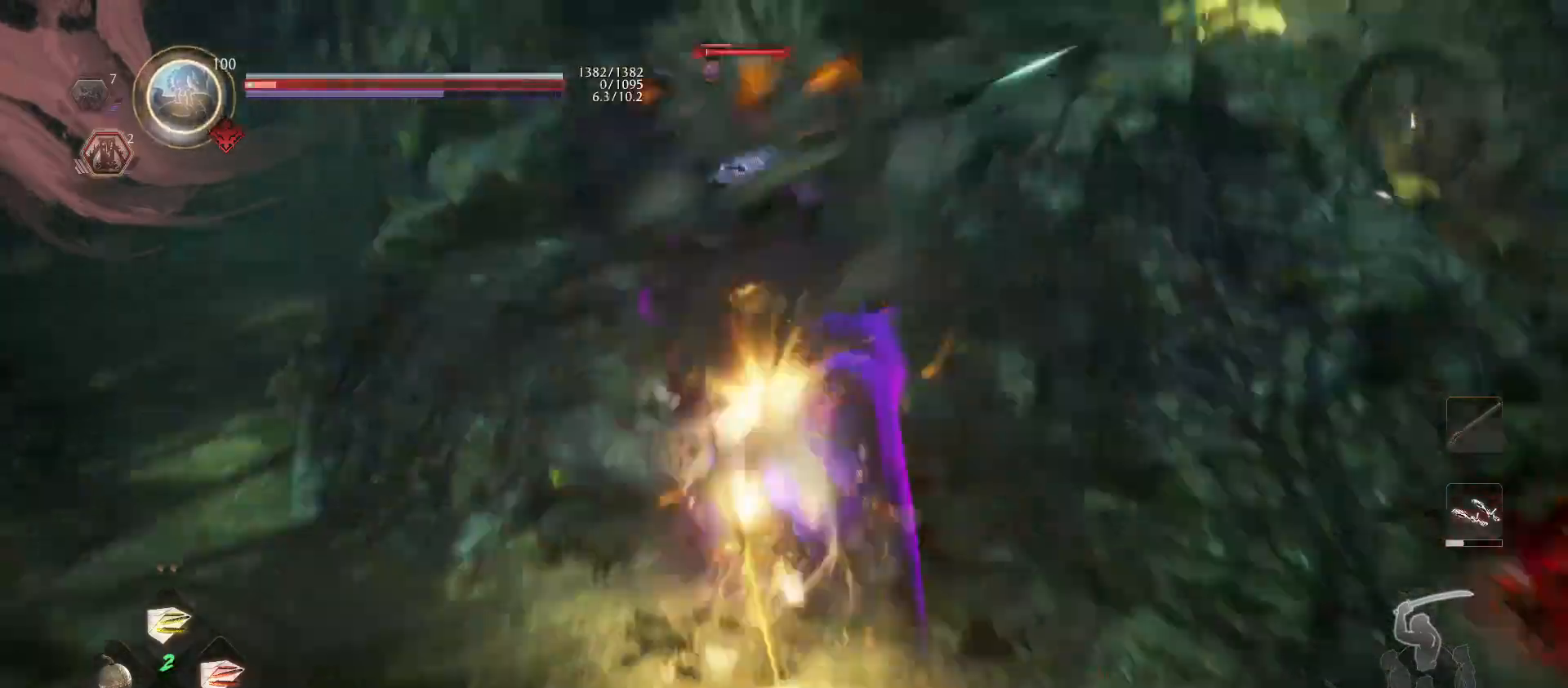
{"buttons": [], "left_stick": "center", "right_stick": "center", "events": [[67, "SQUARE", "up"], [133, "SQUARE", "down"], [267, "SQUARE", "up"], [333, "SQUARE", "down"], [467, "SQUARE", "up"]]}